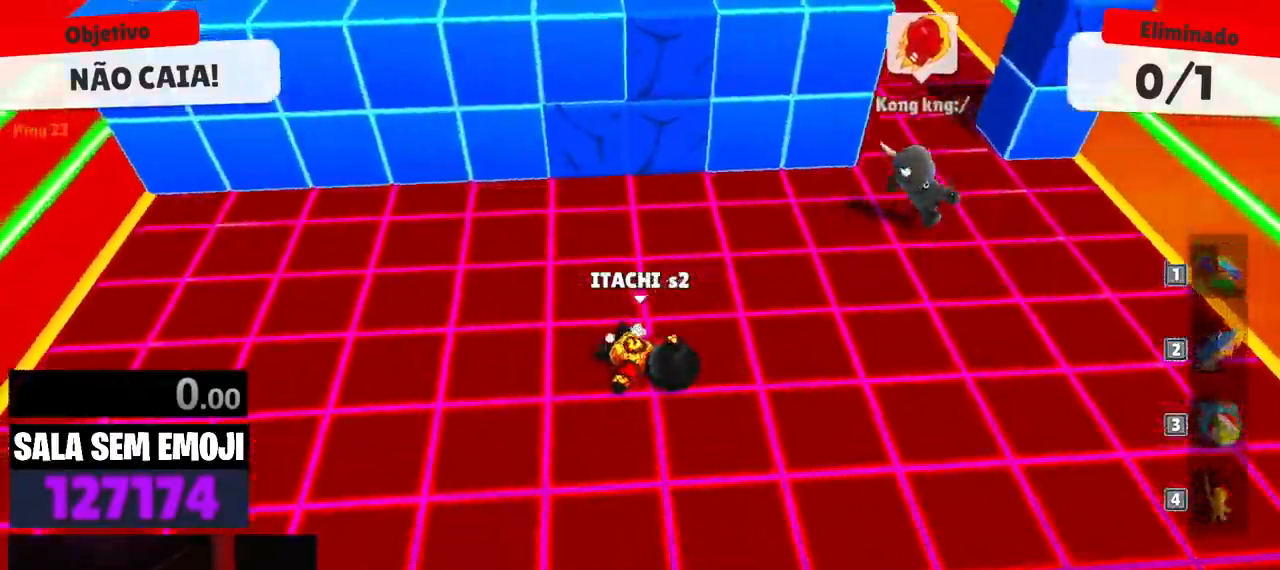
Gameplay with keyboard; each line is a JSON object with the keys held at the frame after it. "events" lists presses ("down") and releases ("up") of "a", "d", "punch", "s", "space" and "w" between this image and that frame as [ms after this image, input, new state], when the widget could be followed in between. No other keys are recorded. Mouse input is not recorded. Key names are as the overlay labels them; some are game actions (e.g. jump) rather than physical keys.
{"keys": ["w"], "events": [[17, "space", "up"], [100, "d", "up"], [100, "space", "down"], [200, "space", "up"], [283, "space", "down"], [333, "space", "up"], [383, "space", "down"], [483, "space", "up"]]}
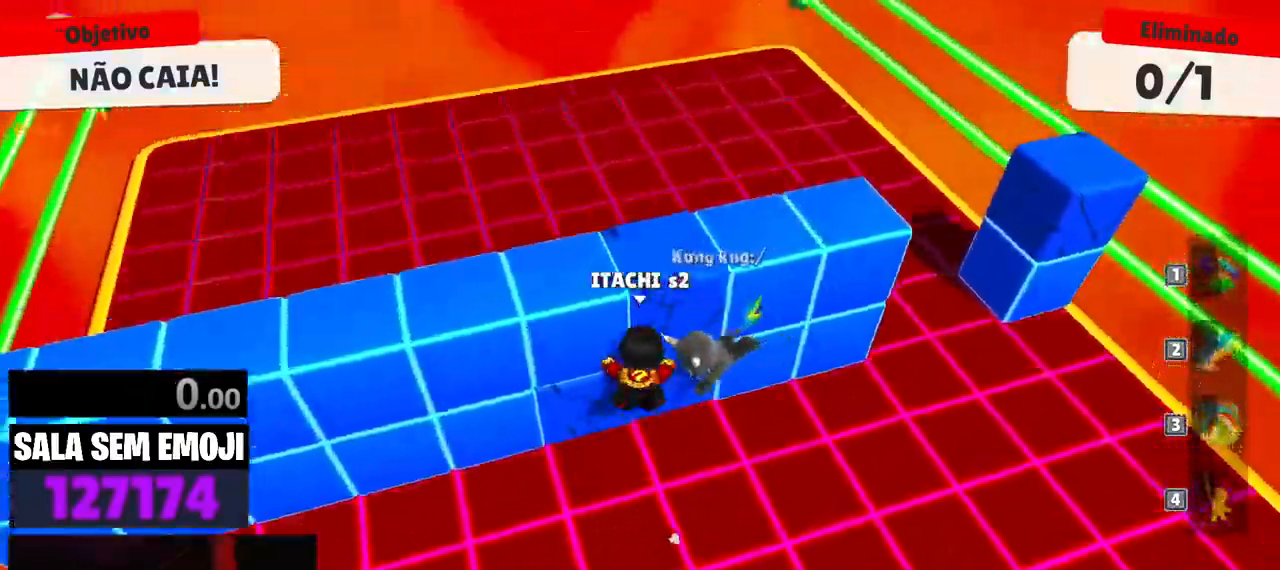
{"keys": ["w"], "events": [[83, "d", "down"], [267, "w", "up"], [400, "w", "down"], [500, "d", "up"]]}
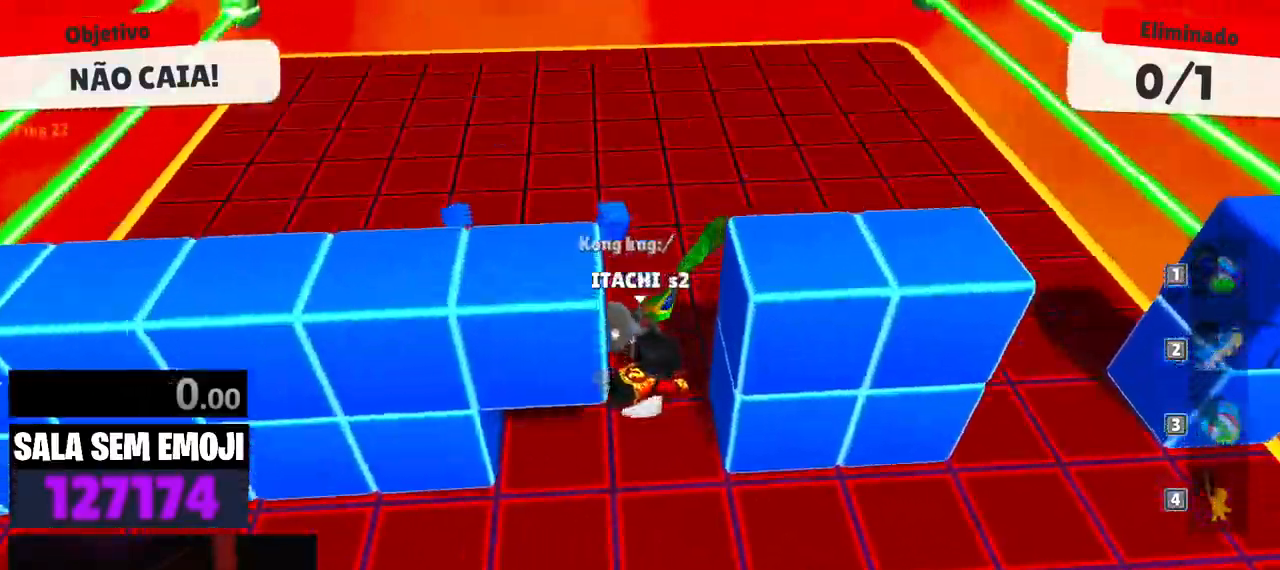
{"keys": ["a"], "events": [[183, "a", "down"], [317, "space", "down"], [467, "space", "up"], [467, "w", "up"]]}
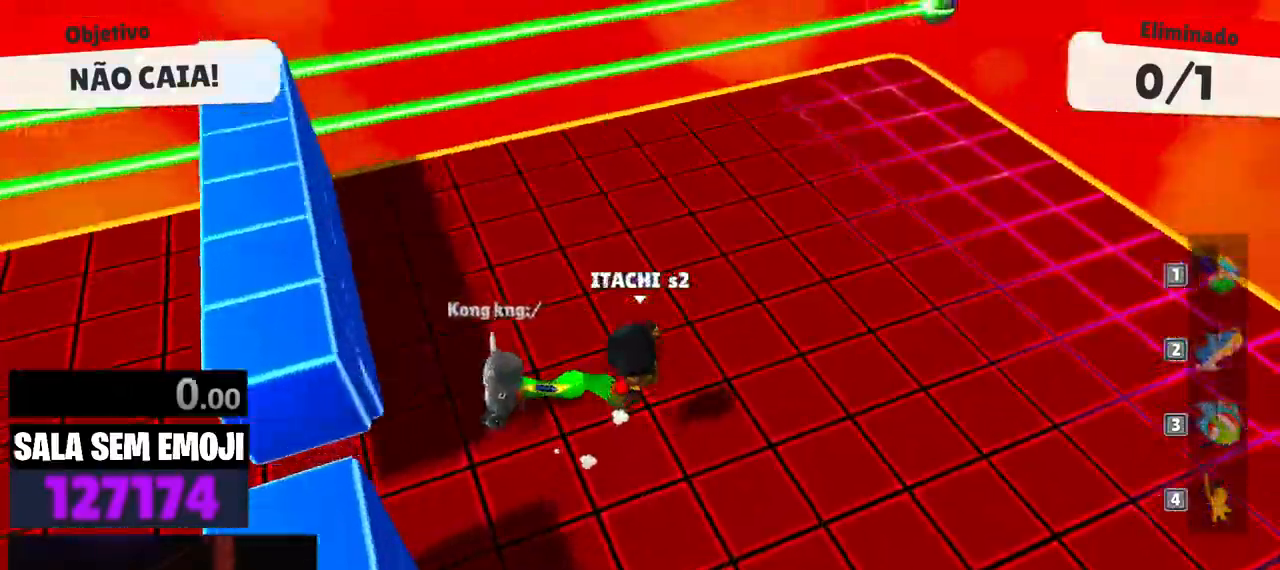
{"keys": ["s", "space"], "events": [[100, "s", "down"], [200, "a", "up"], [250, "a", "down"], [383, "a", "up"], [433, "space", "down"]]}
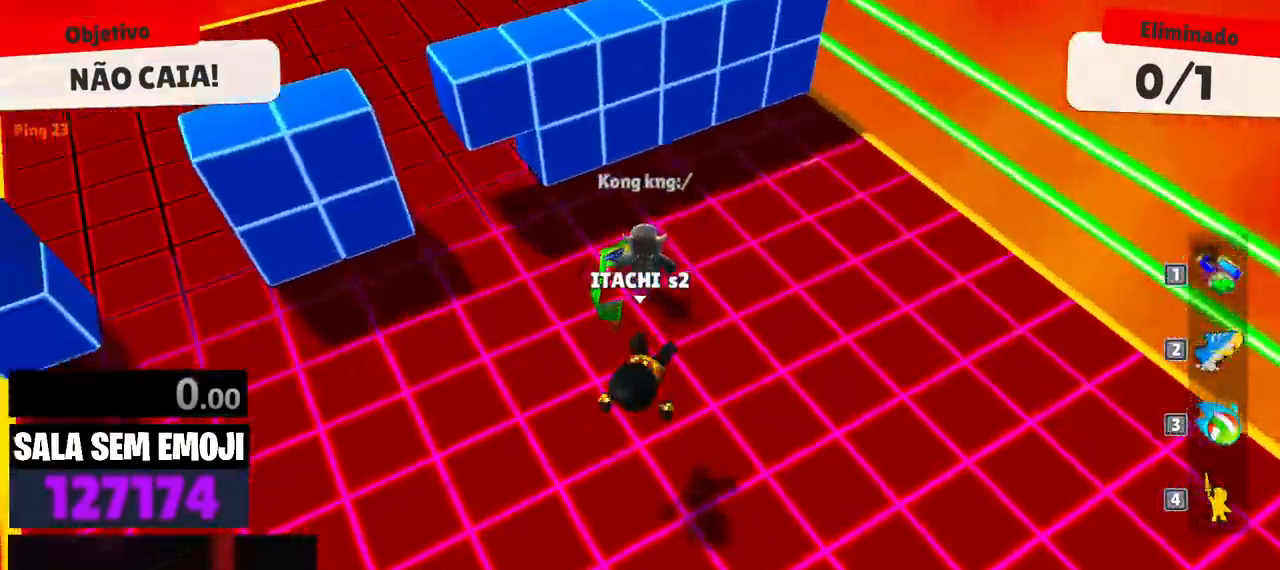
{"keys": ["d", "w"], "events": [[67, "space", "up"], [117, "d", "down"], [217, "s", "up"], [350, "w", "down"]]}
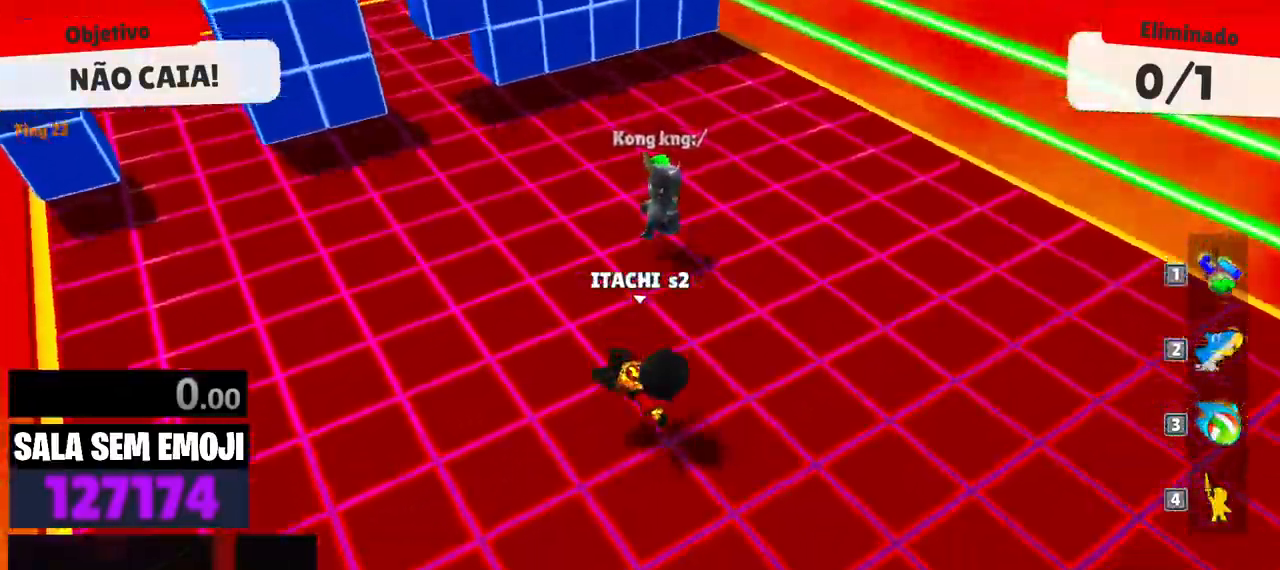
{"keys": ["w"], "events": [[183, "d", "up"]]}
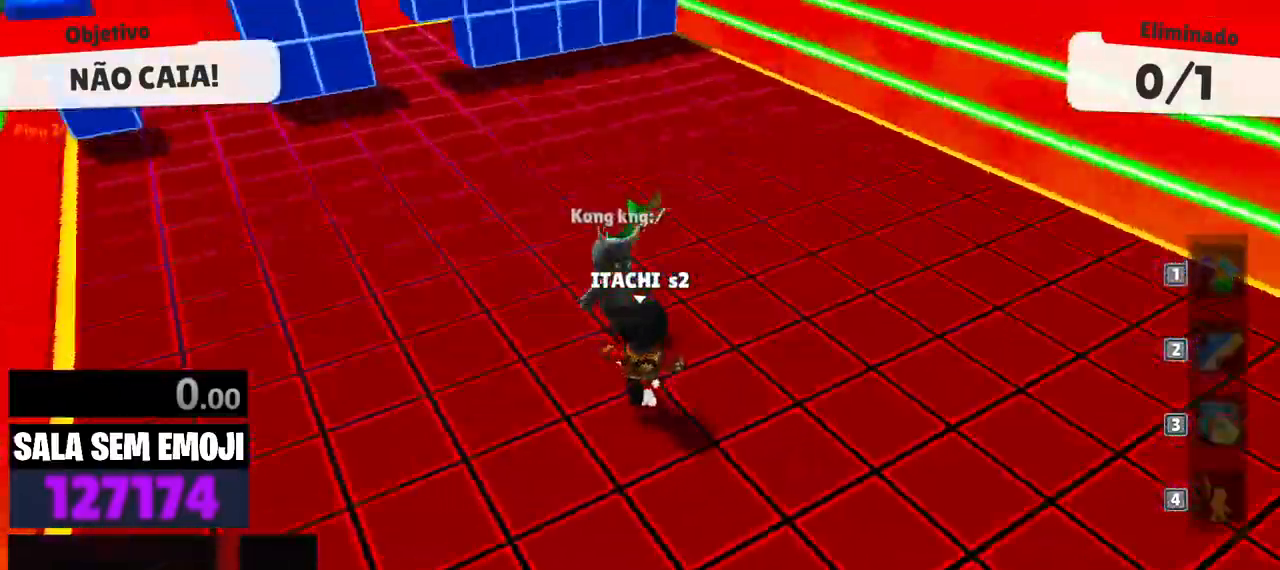
{"keys": ["s"], "events": [[283, "a", "down"], [333, "w", "up"], [433, "s", "down"], [483, "a", "up"]]}
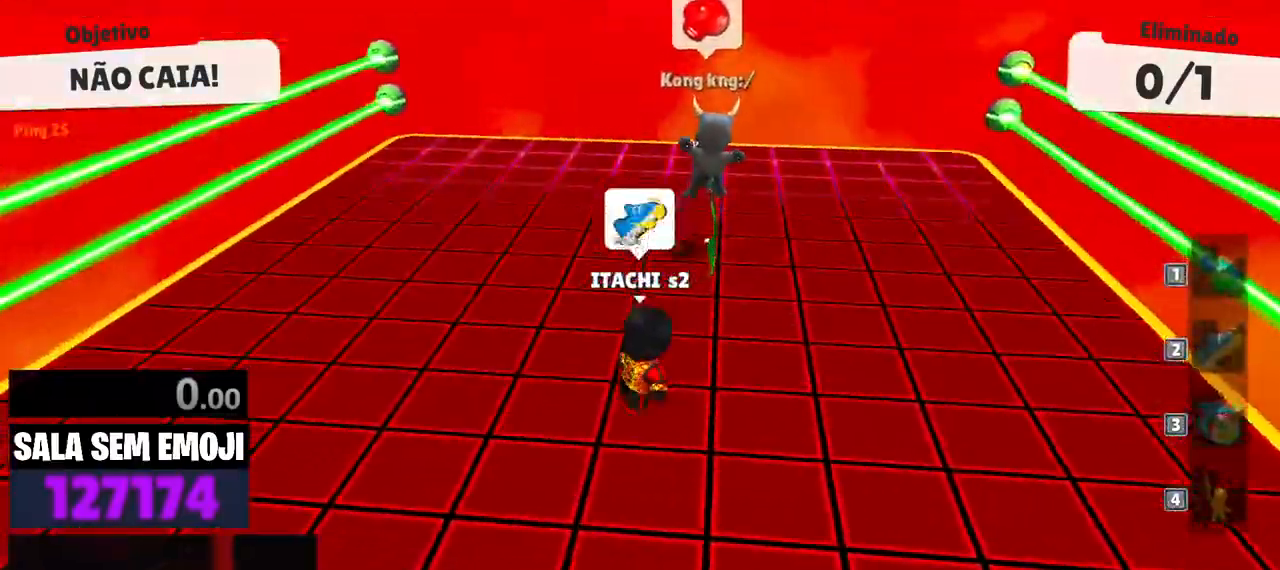
{"keys": ["a"], "events": [[83, "space", "down"], [167, "space", "up"], [217, "d", "down"], [350, "s", "up"], [450, "a", "down"], [450, "d", "up"]]}
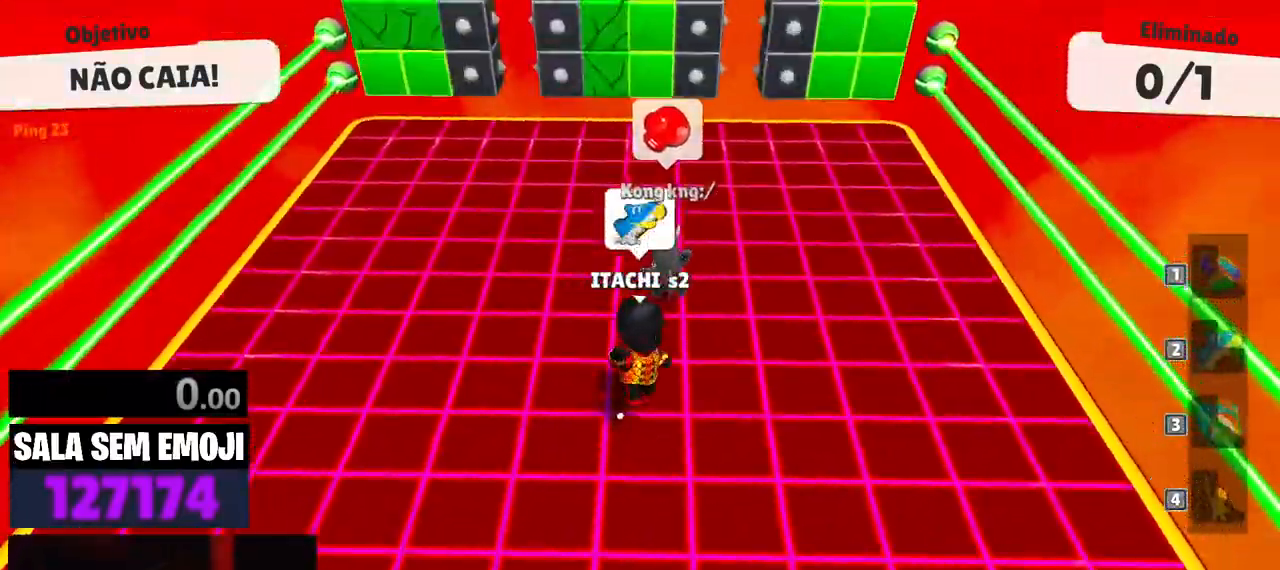
{"keys": ["d", "s"], "events": [[33, "s", "down"], [283, "a", "up"], [283, "space", "down"], [417, "space", "up"], [467, "d", "down"]]}
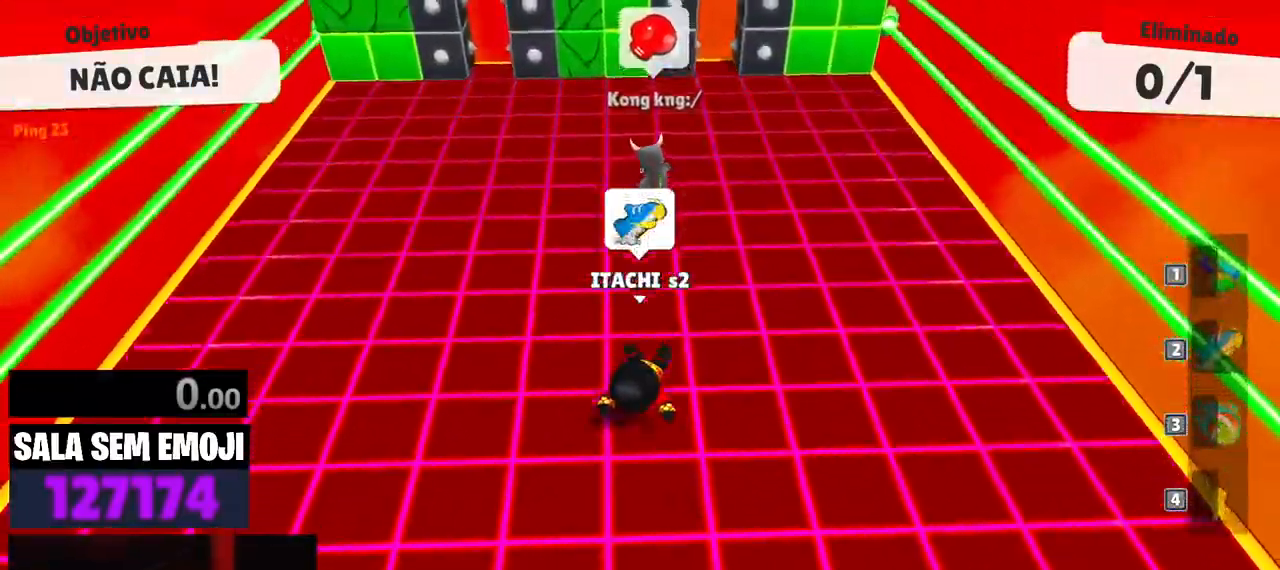
{"keys": ["a", "w"], "events": [[17, "s", "up"], [200, "w", "down"], [283, "a", "down"], [283, "d", "up"]]}
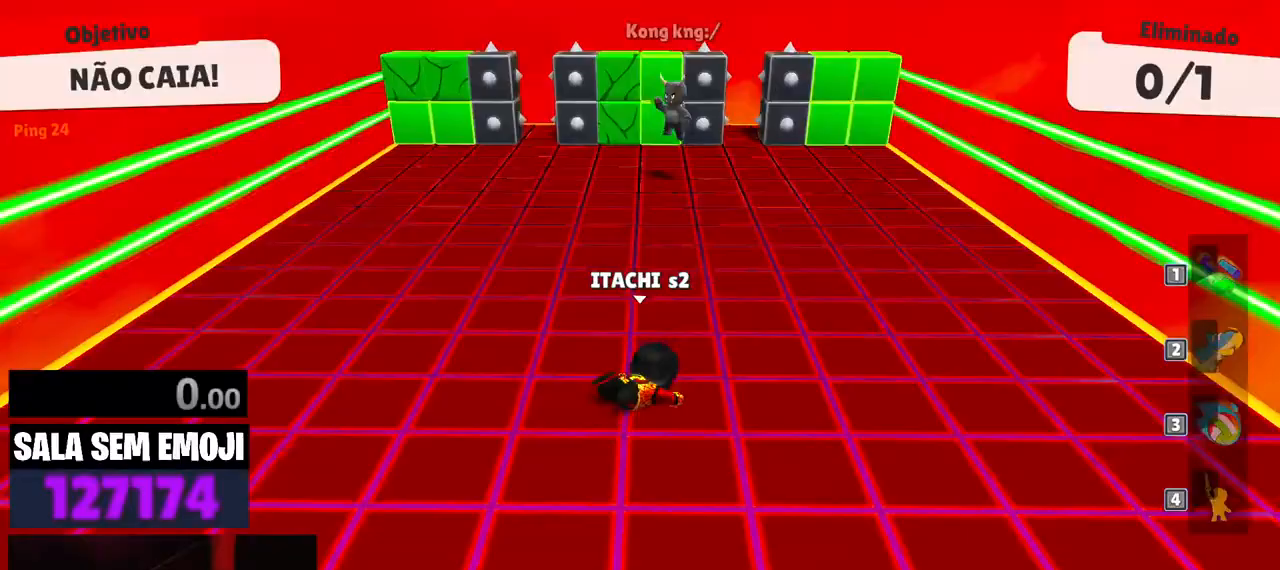
{"keys": ["d"], "events": [[117, "a", "up"], [400, "d", "down"], [500, "w", "up"]]}
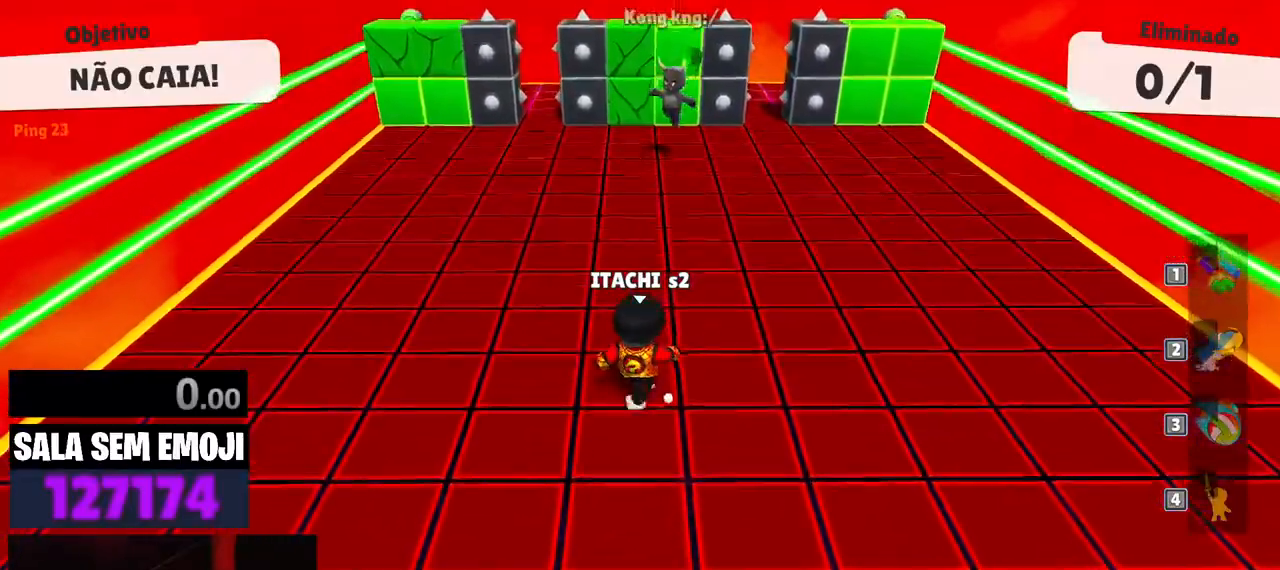
{"keys": ["s"], "events": [[83, "s", "down"], [133, "d", "up"], [183, "a", "down"], [233, "s", "up"], [283, "s", "down"], [283, "space", "down"], [317, "a", "up"], [417, "space", "up"]]}
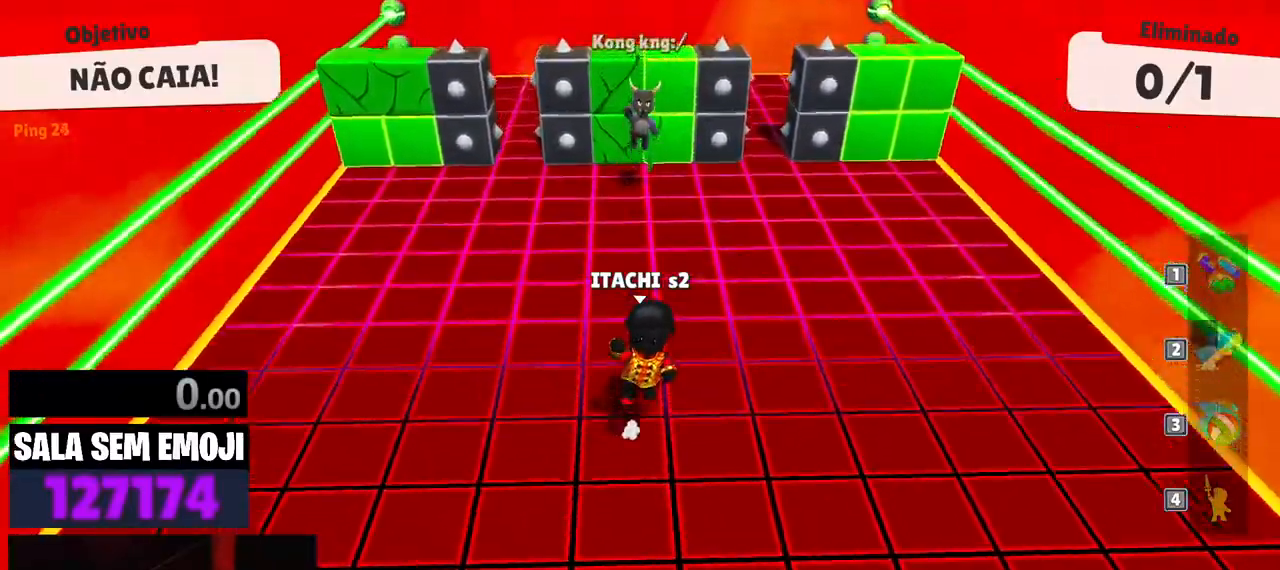
{"keys": ["space", "w"], "events": [[100, "d", "down"], [150, "s", "up"], [200, "d", "up"], [300, "w", "down"], [483, "space", "down"]]}
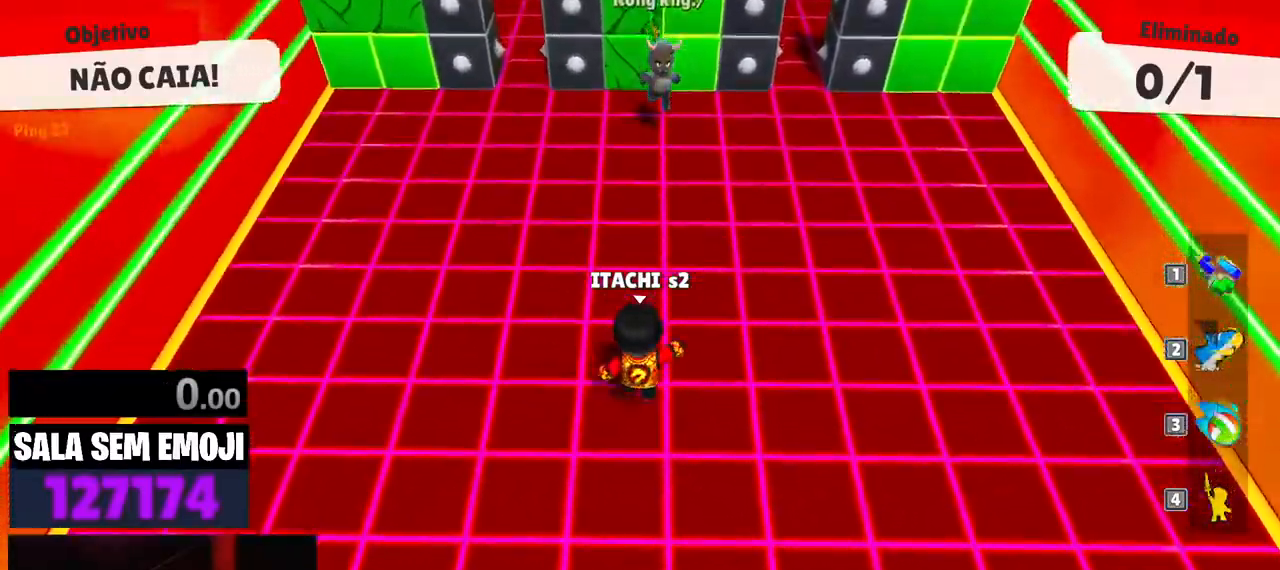
{"keys": ["w"], "events": [[33, "space", "up"], [400, "a", "down"], [450, "a", "up"]]}
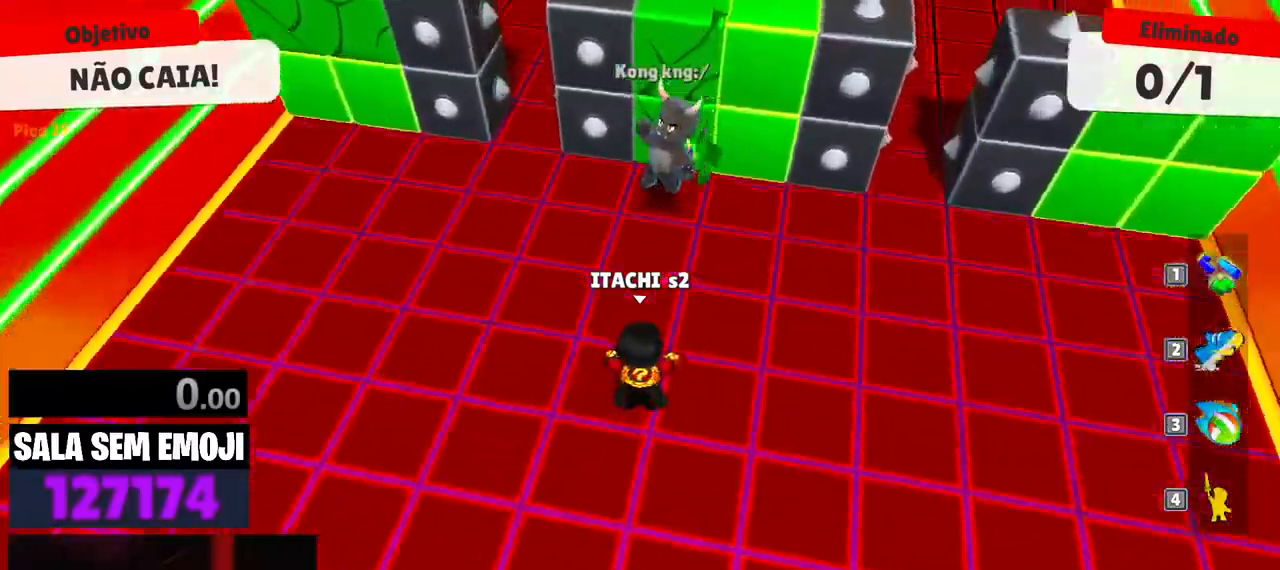
{"keys": ["w"], "events": [[133, "punch", "down"], [217, "punch", "up"]]}
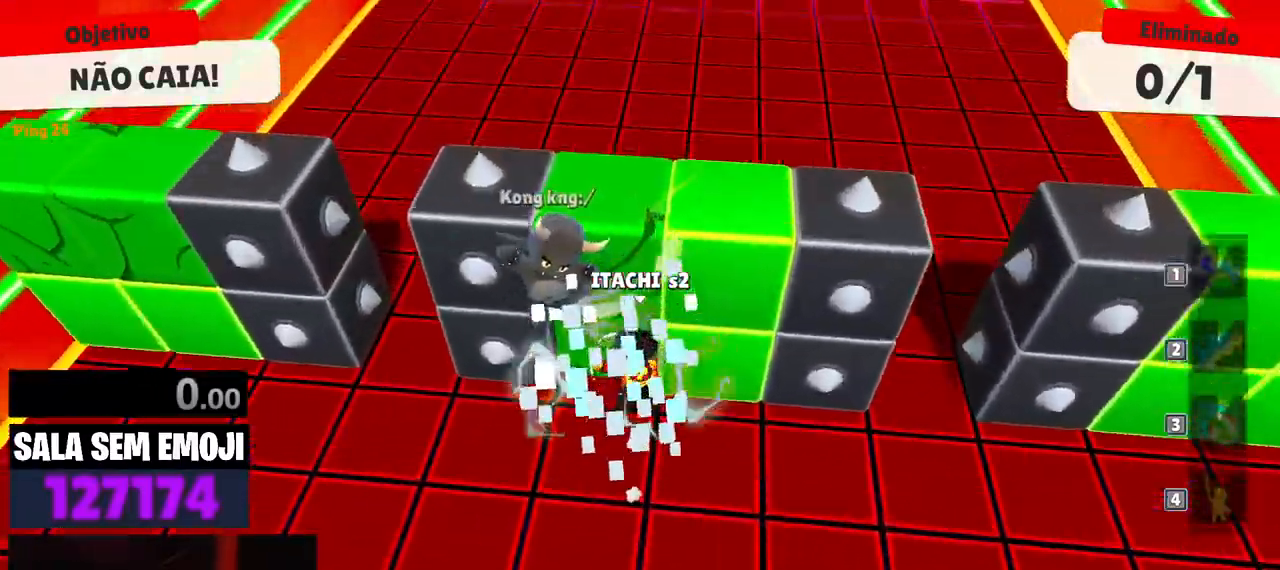
{"keys": ["w"], "events": [[150, "a", "down"], [250, "a", "up"]]}
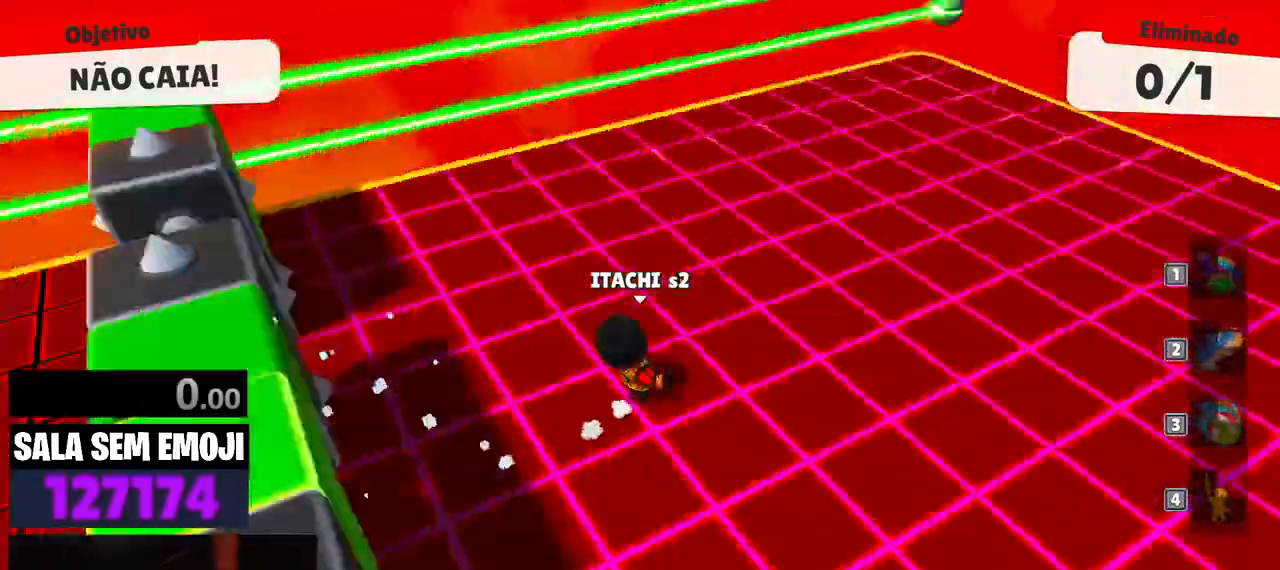
{"keys": ["a", "w"], "events": [[117, "space", "down"], [217, "a", "down"], [217, "space", "up"]]}
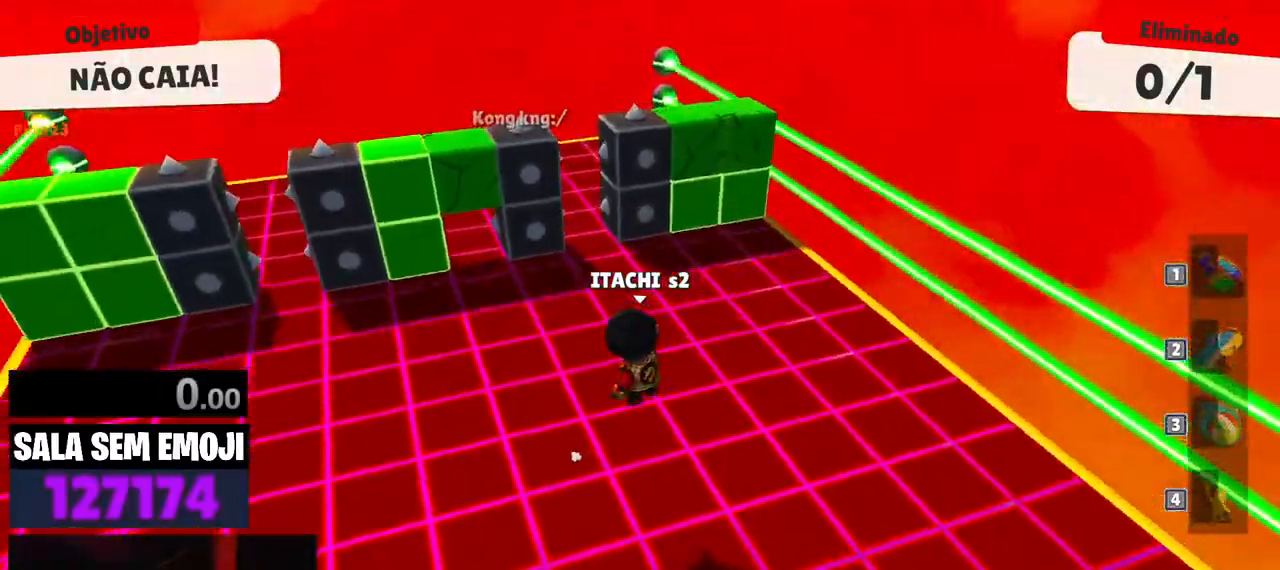
{"keys": ["w"], "events": [[83, "a", "up"], [367, "space", "down"], [467, "space", "up"]]}
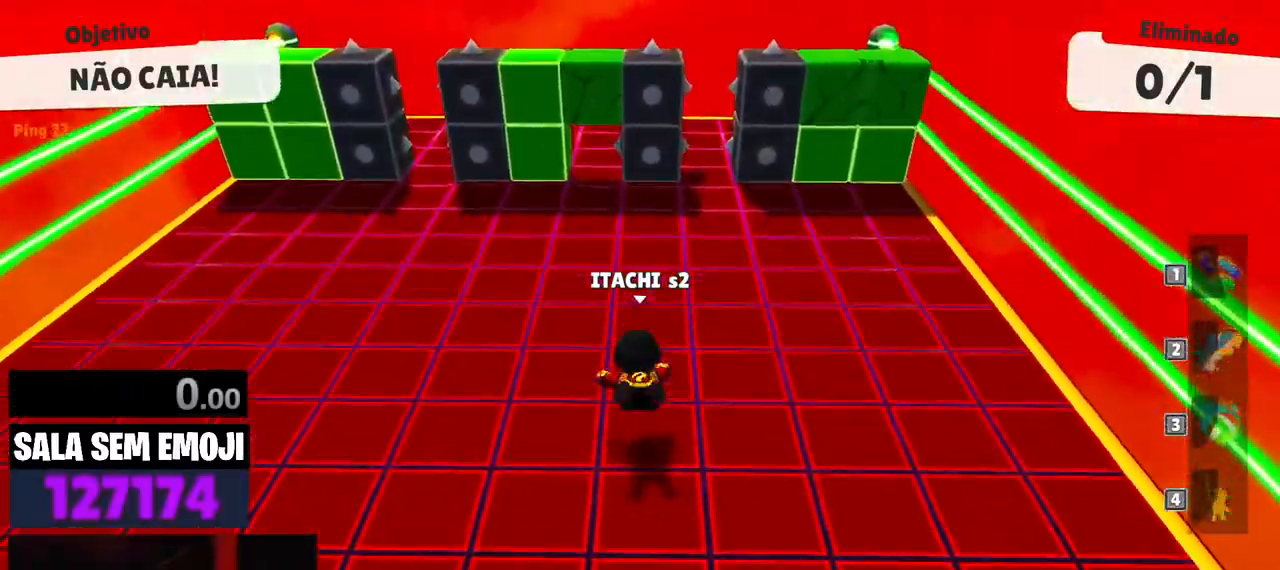
{"keys": ["a"], "events": [[383, "w", "up"], [433, "a", "down"]]}
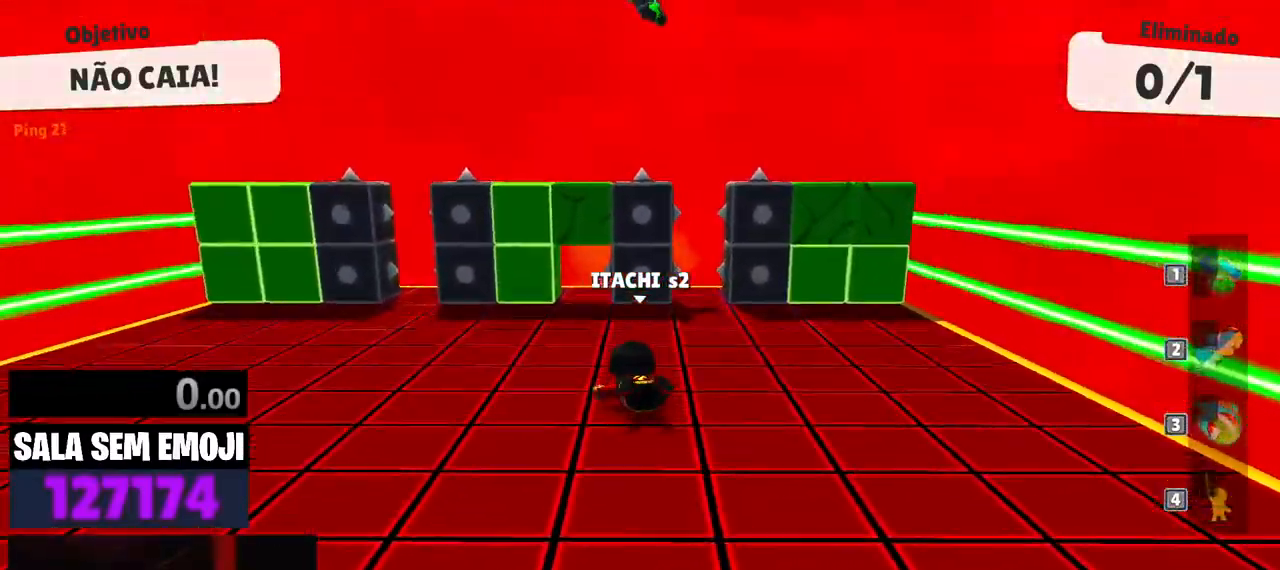
{"keys": ["d", "s"], "events": [[33, "s", "down"], [267, "a", "up"], [350, "space", "down"], [450, "space", "up"], [500, "d", "down"]]}
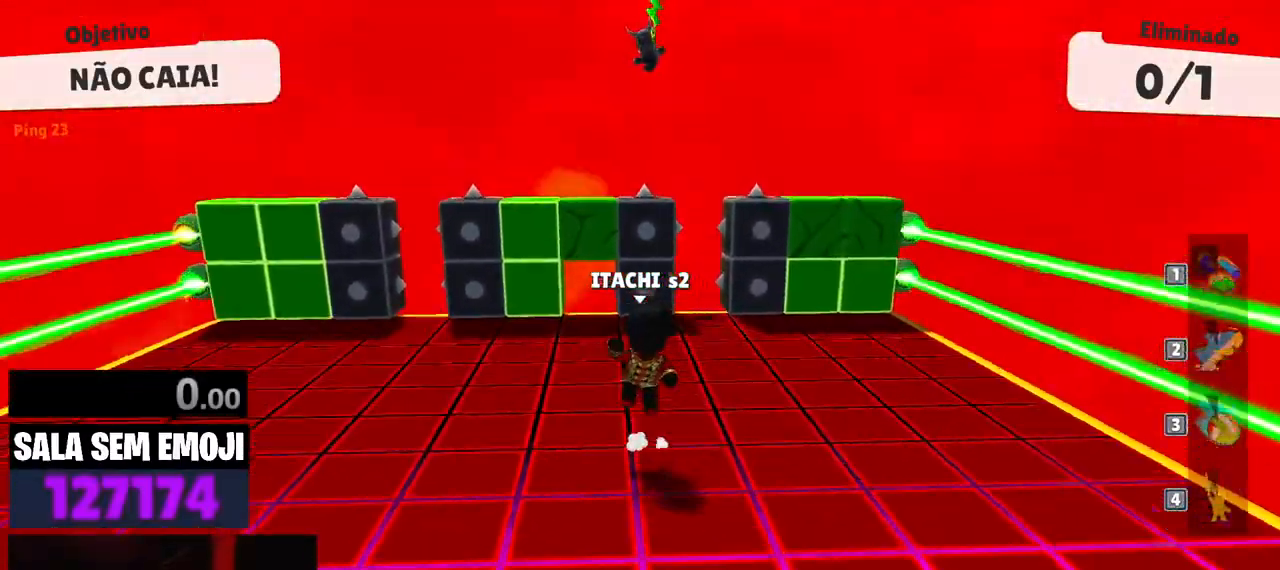
{"keys": ["w"], "events": [[133, "s", "up"], [233, "w", "down"], [317, "d", "up"]]}
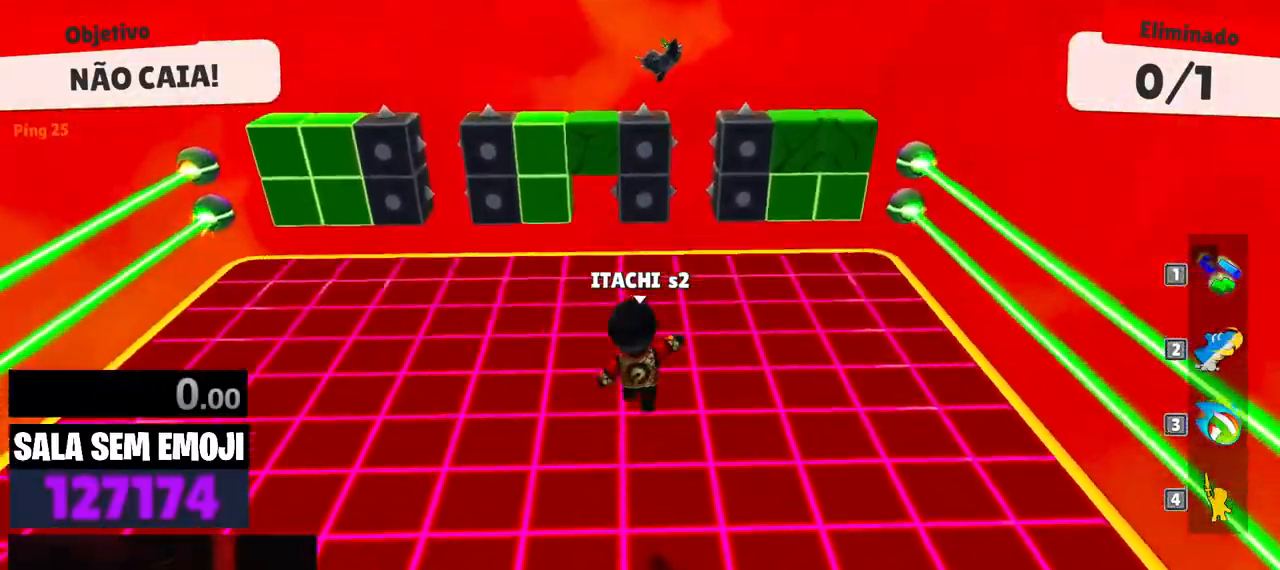
{"keys": ["w"], "events": [[17, "space", "down"], [100, "space", "up"]]}
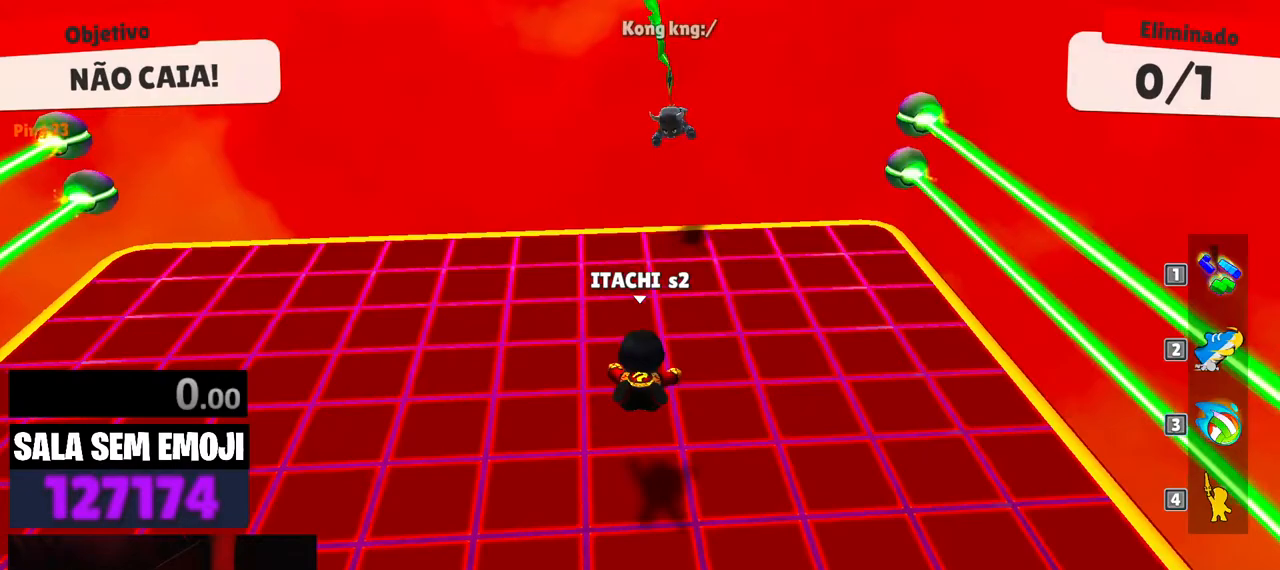
{"keys": ["w"], "events": []}
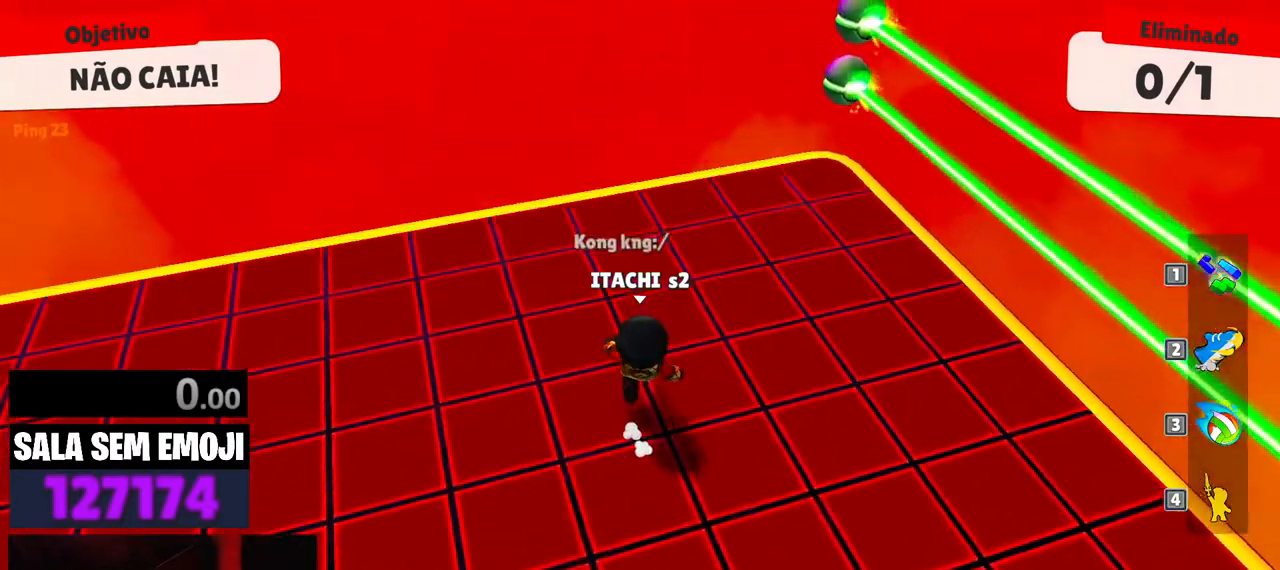
{"keys": ["s"], "events": [[83, "w", "up"], [183, "s", "down"]]}
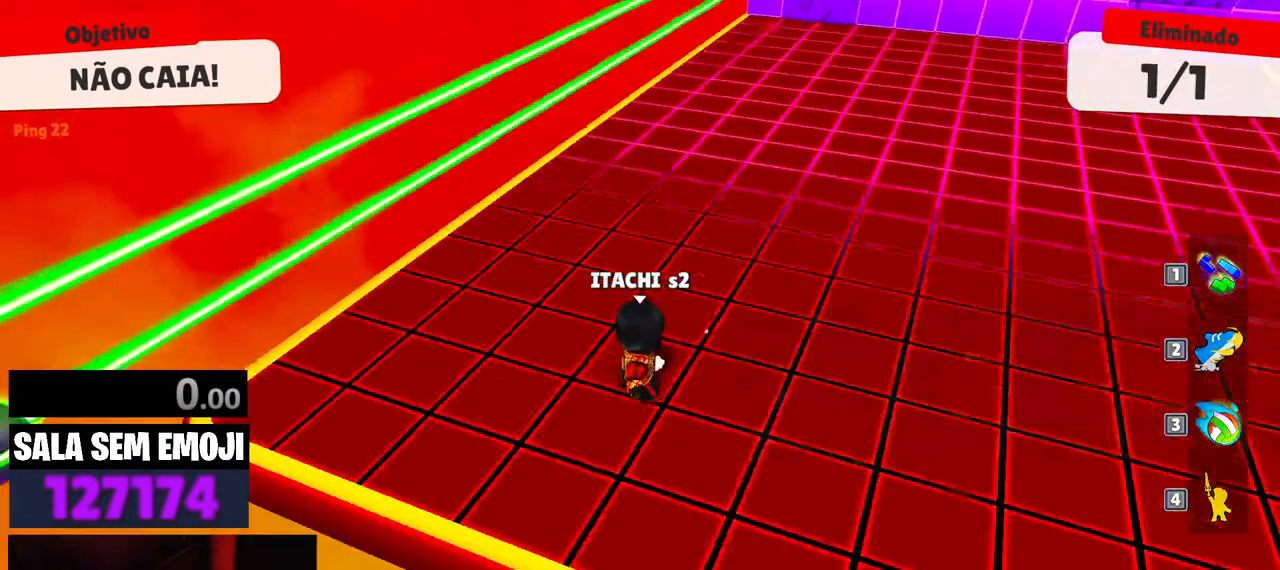
{"keys": [], "events": [[67, "s", "up"], [200, "d", "down"], [250, "d", "up"]]}